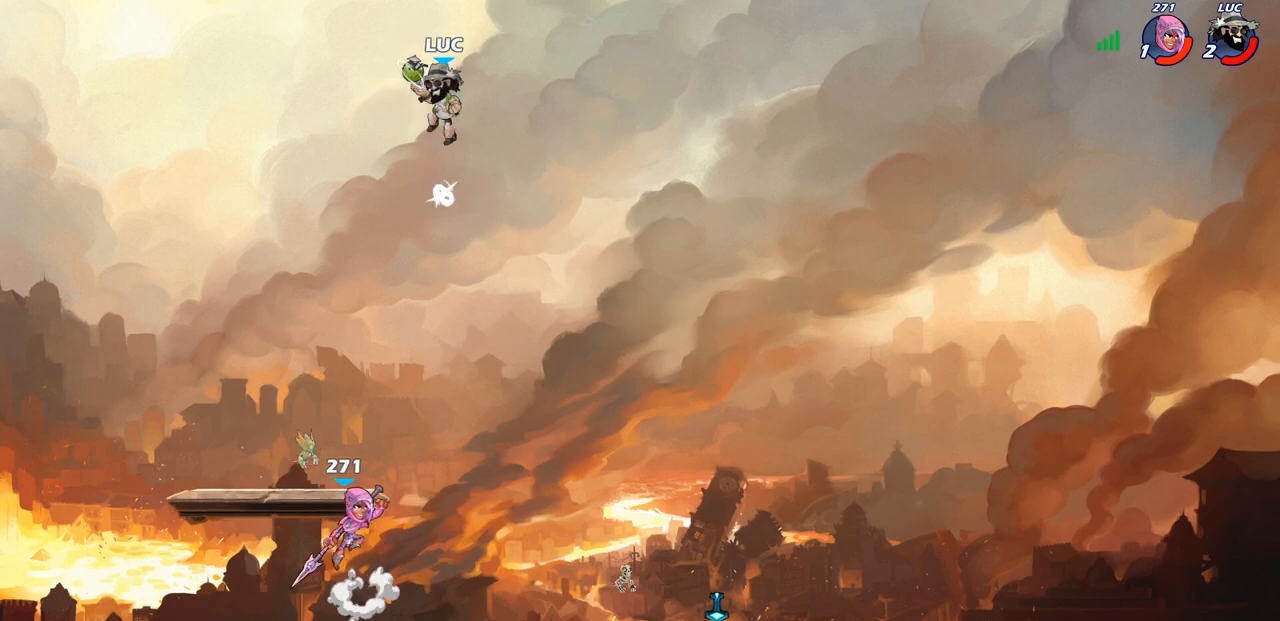
Gameplay with a controller (PlayStation layout); each line is a JSON object with the inputs held at the frame after it. "events" lists button and stick changes between this image and that frame as [ms after this image, input, new state], when the widget could be followed in between.
{"buttons": ["CIRCLE"], "left_stick": "down", "right_stick": "center", "events": [[150, "left_stick", "center"], [200, "R2", "down"], [233, "left_stick", "down"], [267, "CIRCLE", "down"], [350, "R2", "up"]]}
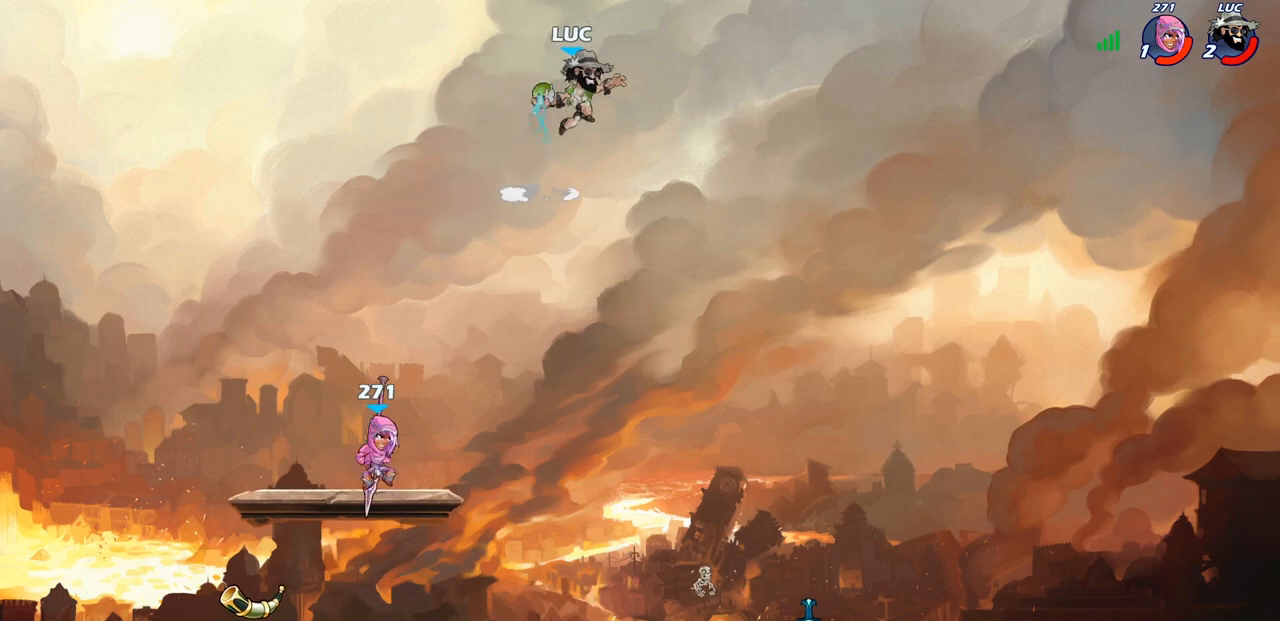
{"buttons": [], "left_stick": "center", "right_stick": "center", "events": [[317, "left_stick", "center"], [500, "CIRCLE", "up"]]}
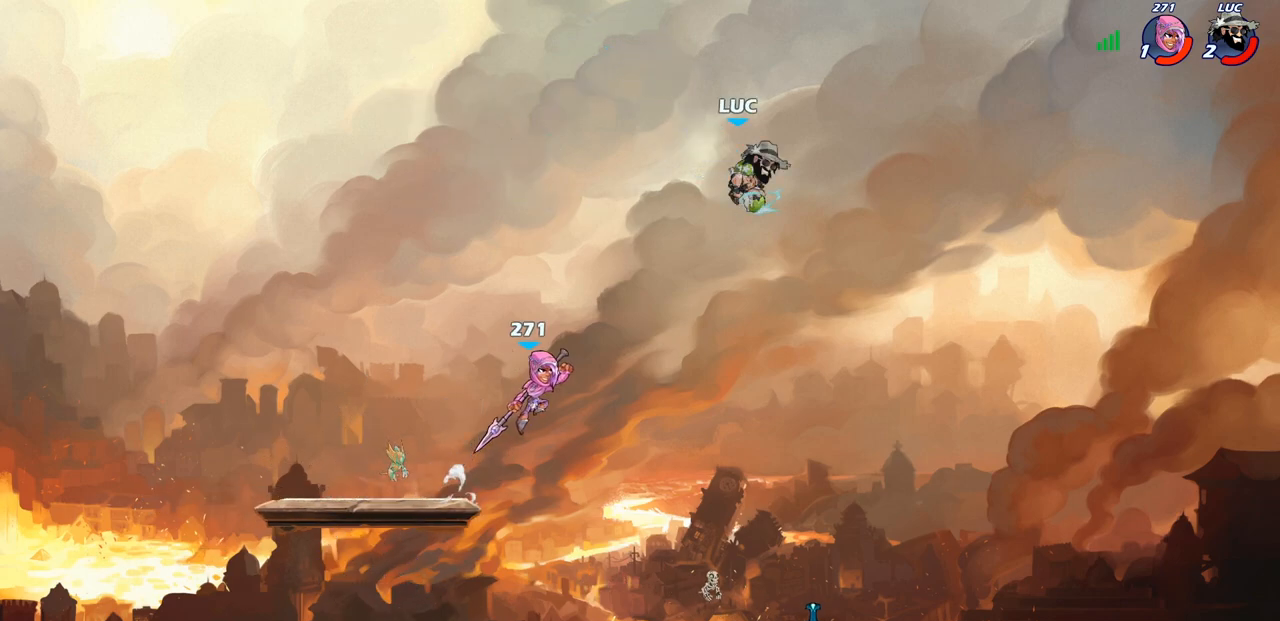
{"buttons": [], "left_stick": "center", "right_stick": "center", "events": []}
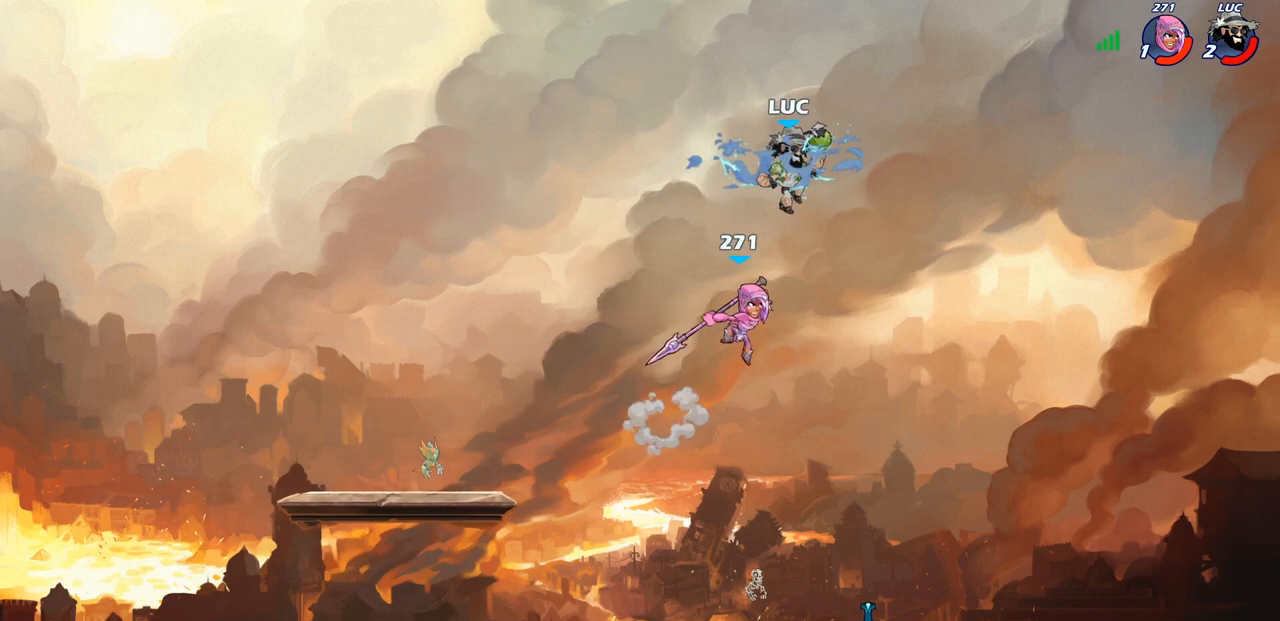
{"buttons": [], "left_stick": "down-left", "right_stick": "center", "events": [[17, "left_stick", "down-left"], [83, "CIRCLE", "down"], [200, "CIRCLE", "up"]]}
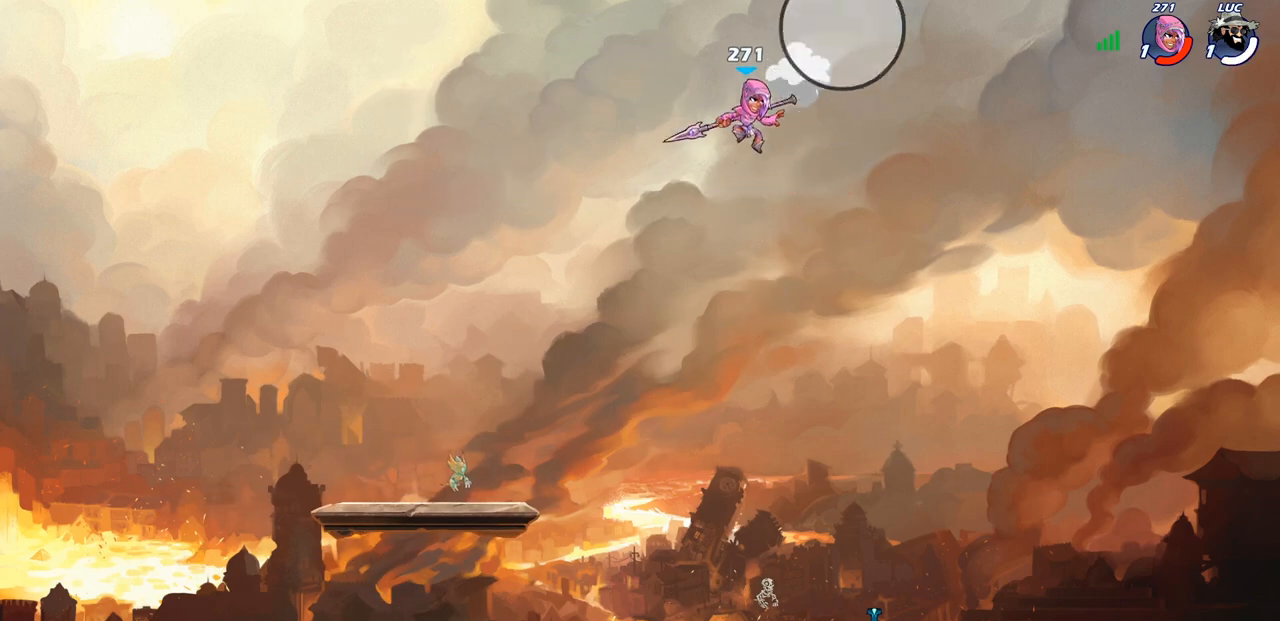
{"buttons": [], "left_stick": "center", "right_stick": "center", "events": [[83, "left_stick", "left"], [317, "left_stick", "center"]]}
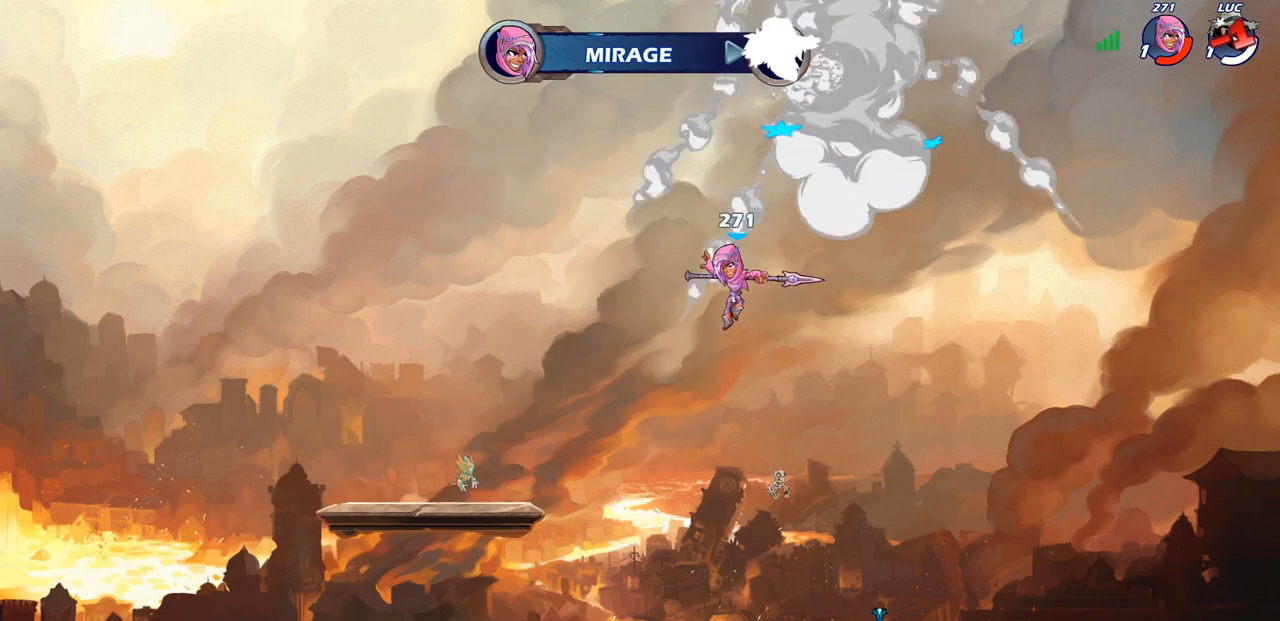
{"buttons": [], "left_stick": "center", "right_stick": "center", "events": []}
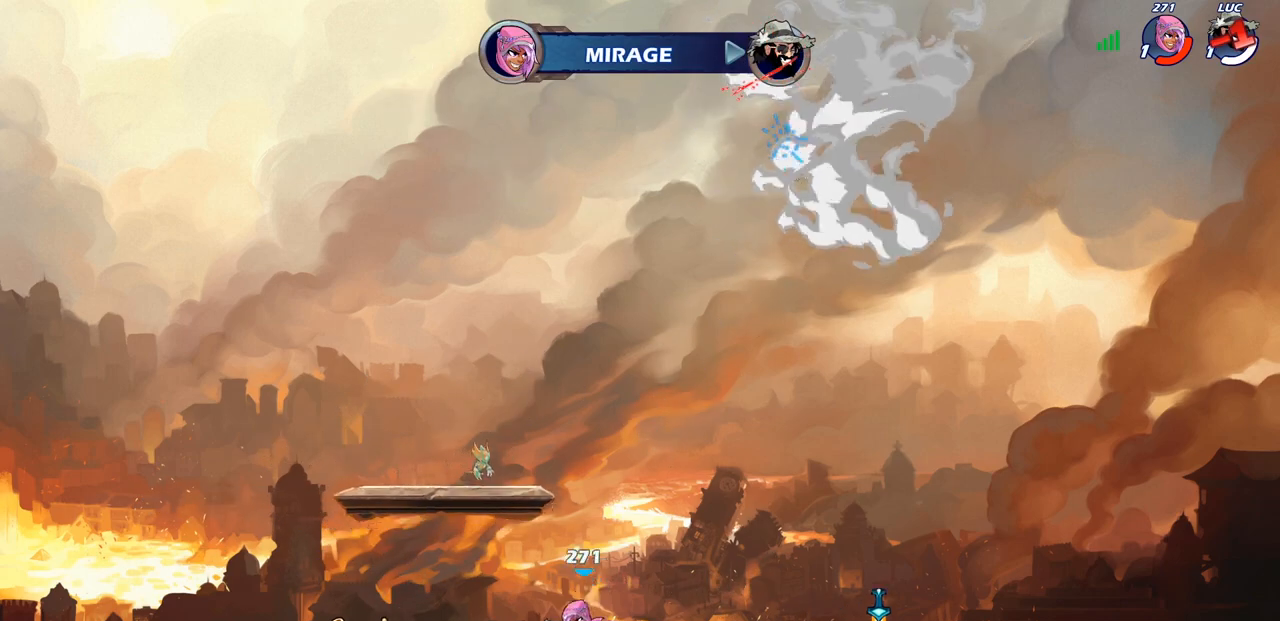
{"buttons": [], "left_stick": "center", "right_stick": "center", "events": []}
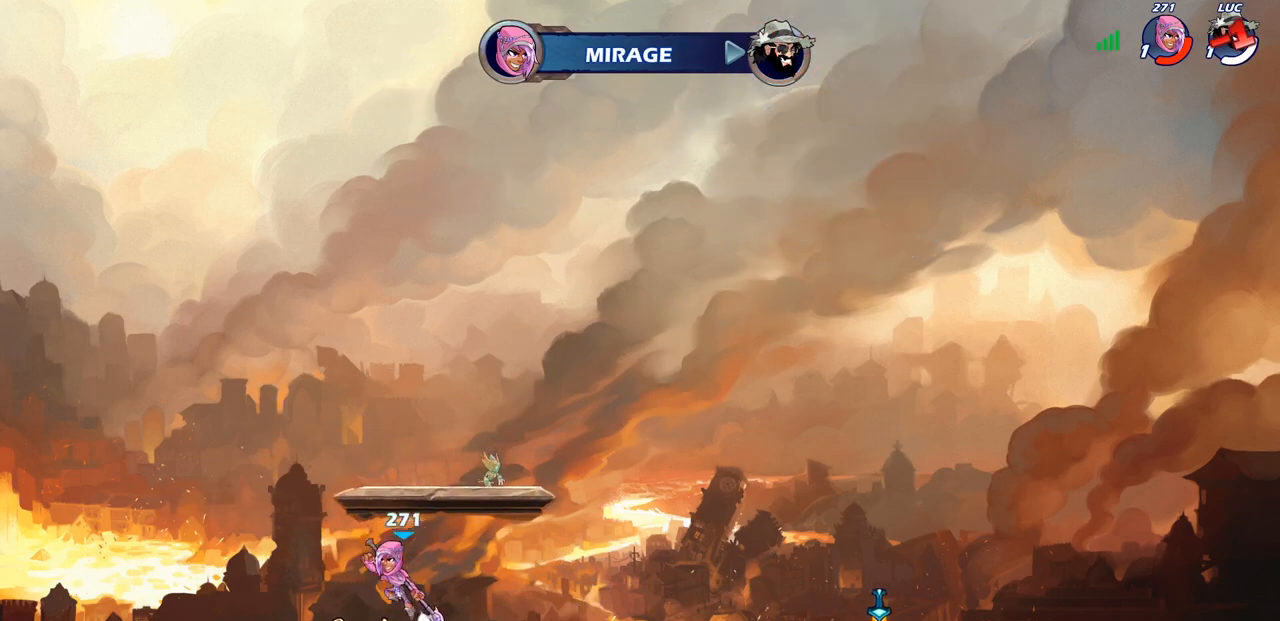
{"buttons": [], "left_stick": "center", "right_stick": "center", "events": []}
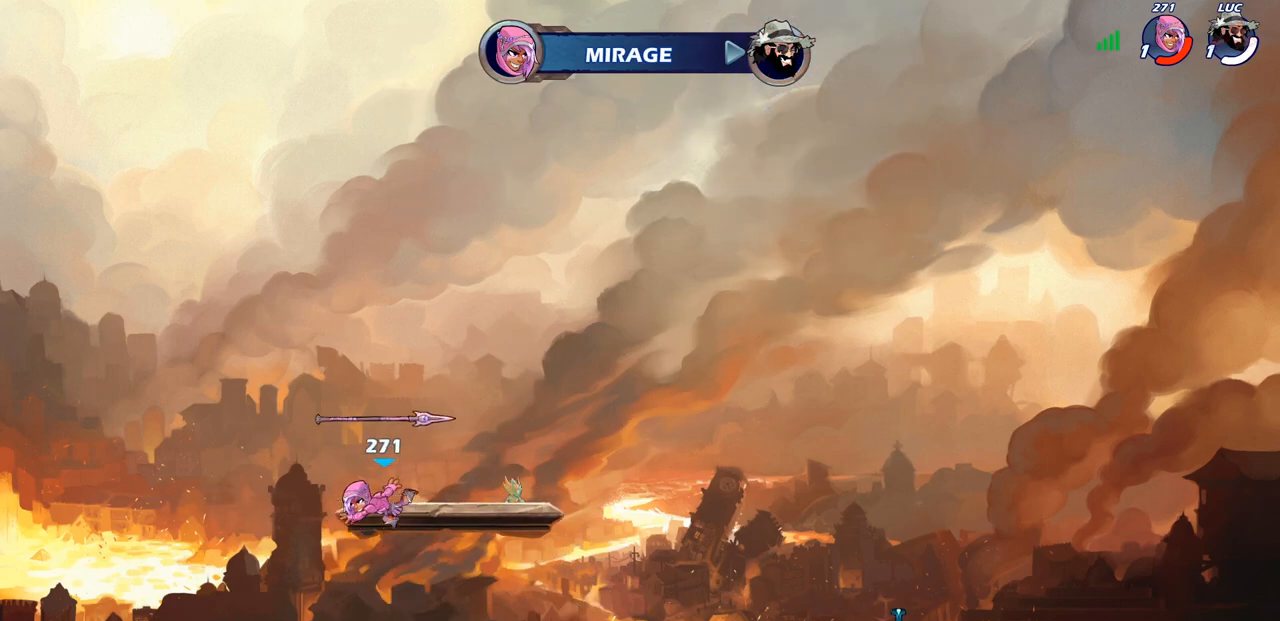
{"buttons": [], "left_stick": "center", "right_stick": "center", "events": []}
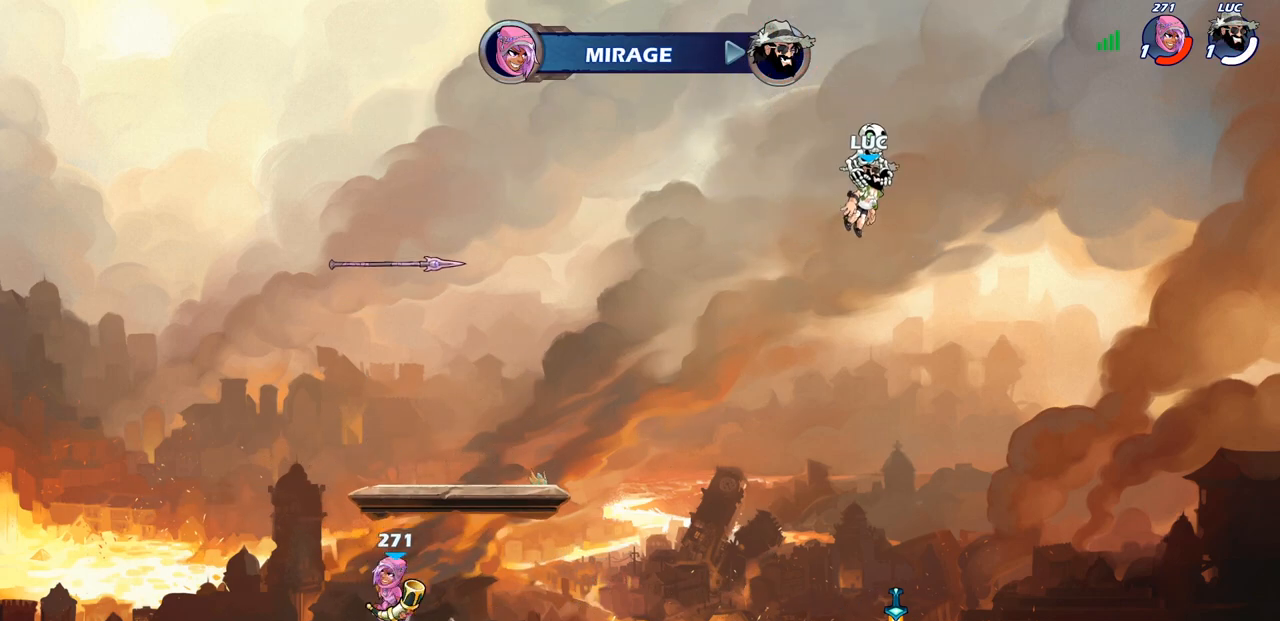
{"buttons": [], "left_stick": "center", "right_stick": "center", "events": []}
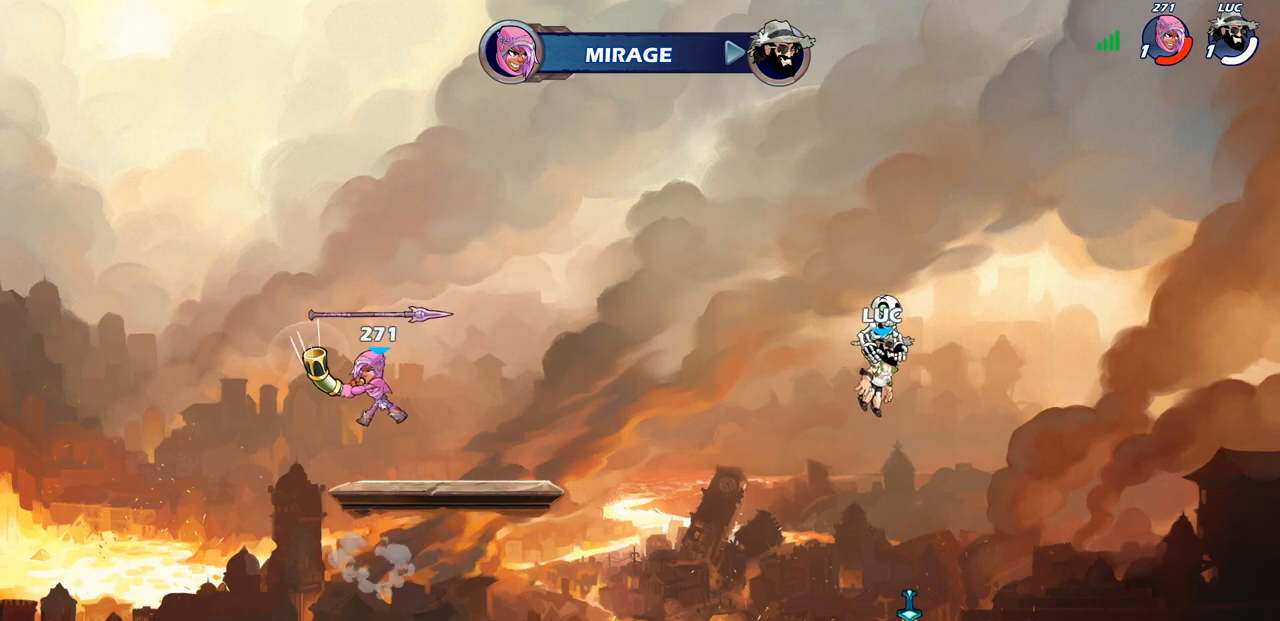
{"buttons": [], "left_stick": "center", "right_stick": "center", "events": []}
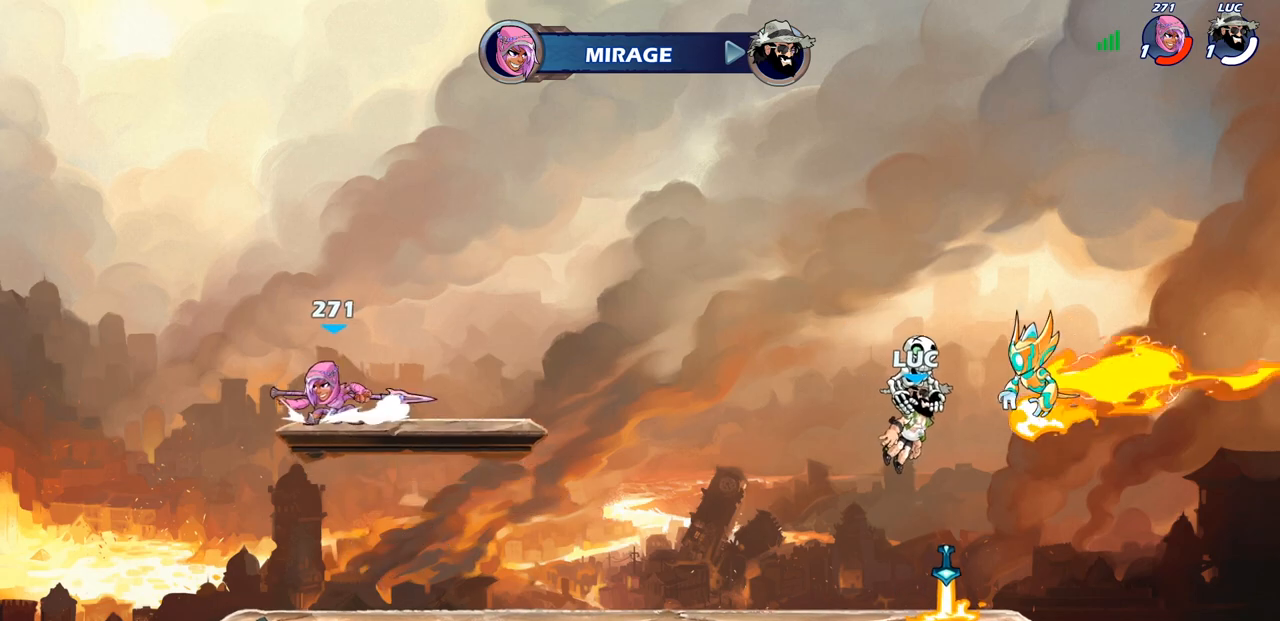
{"buttons": [], "left_stick": "center", "right_stick": "center", "events": [[17, "SELECT", "down"], [133, "SELECT", "up"]]}
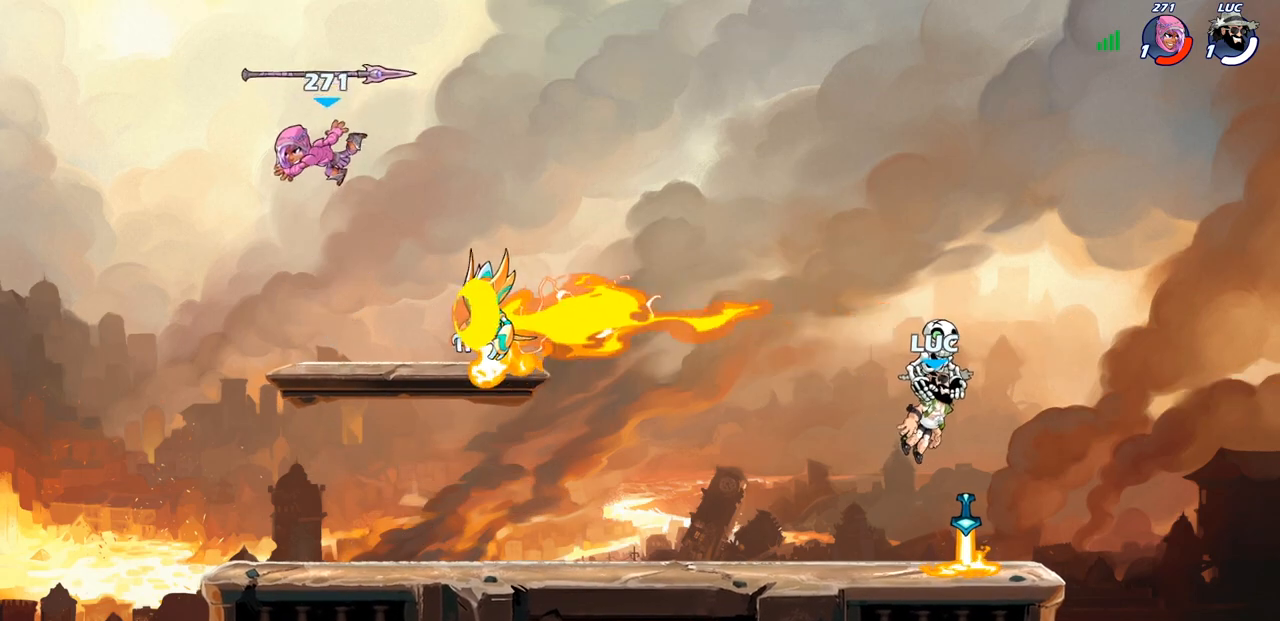
{"buttons": [], "left_stick": "center", "right_stick": "center", "events": []}
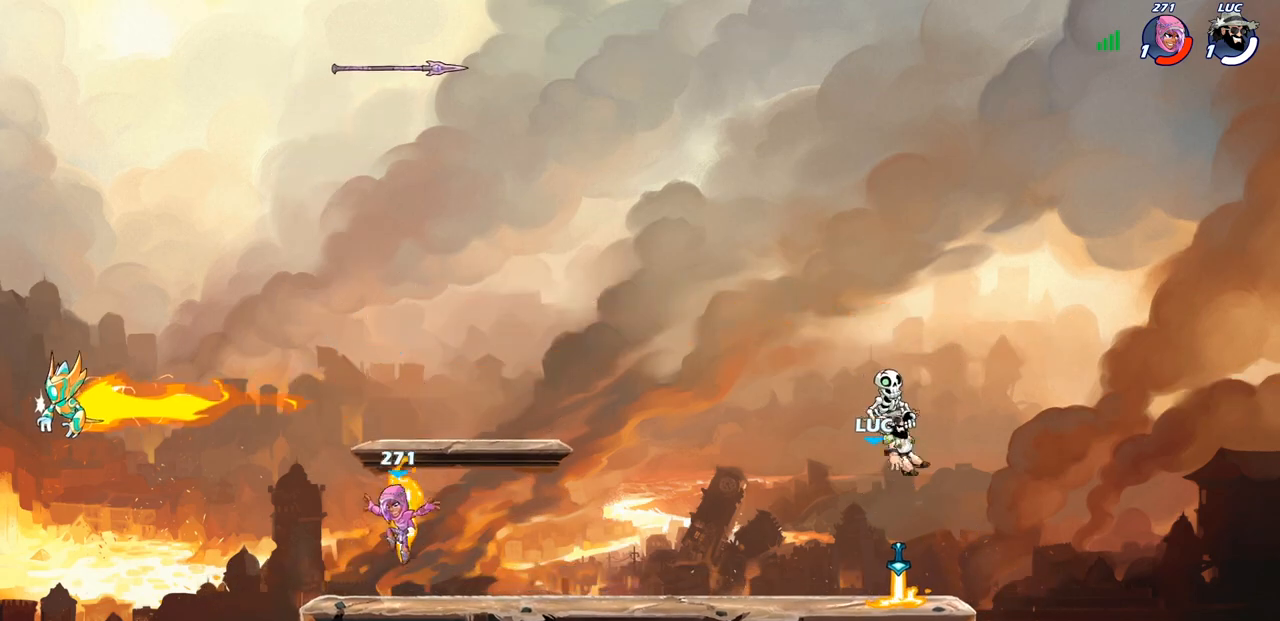
{"buttons": [], "left_stick": "left", "right_stick": "center", "events": [[167, "left_stick", "left"], [383, "R1", "down"], [500, "R1", "up"]]}
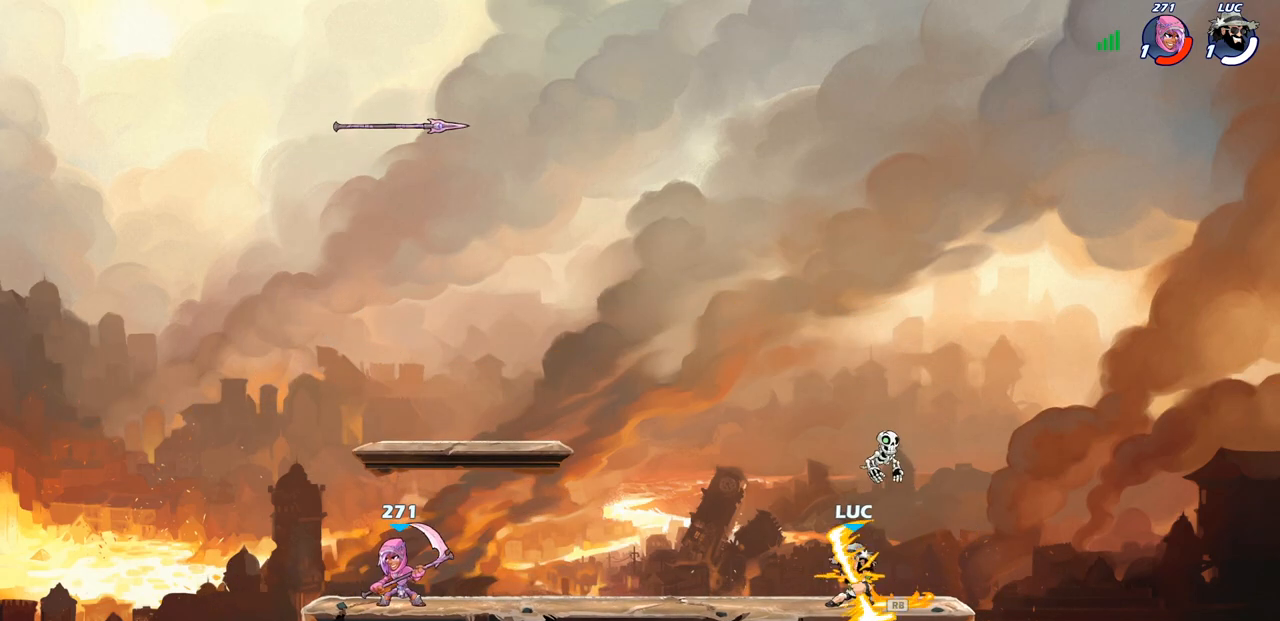
{"buttons": [], "left_stick": "center", "right_stick": "center", "events": [[83, "R2", "down"], [183, "CIRCLE", "down"], [217, "R2", "up"], [267, "CIRCLE", "up"], [283, "left_stick", "center"]]}
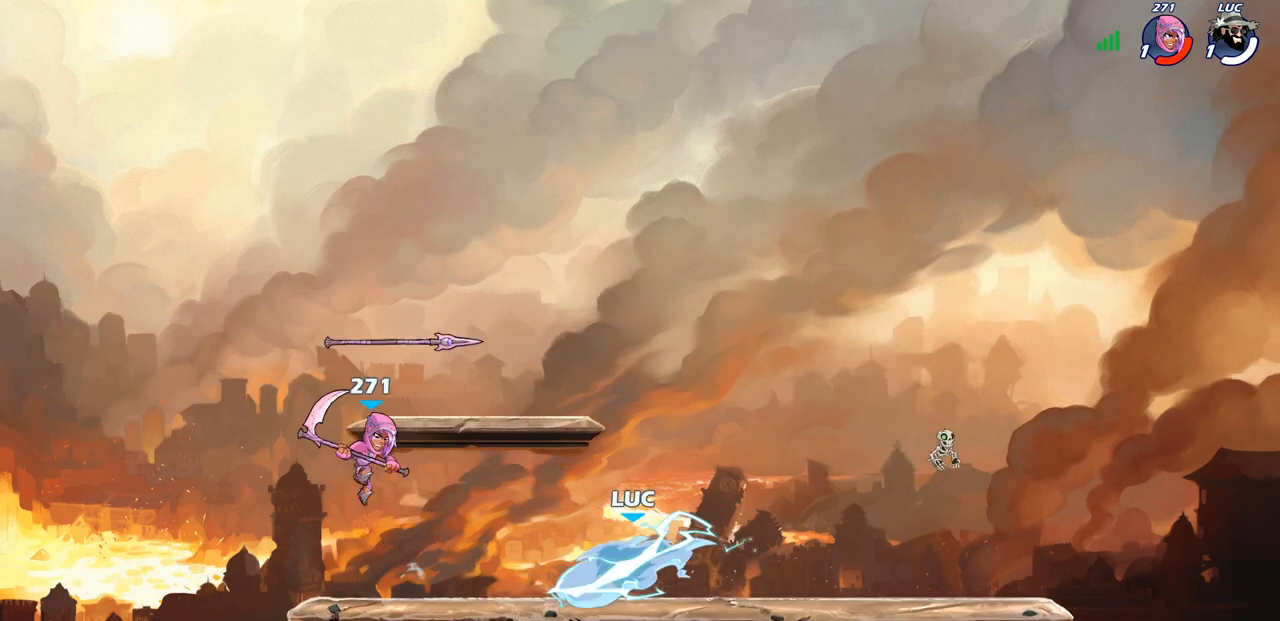
{"buttons": [], "left_stick": "center", "right_stick": "center", "events": []}
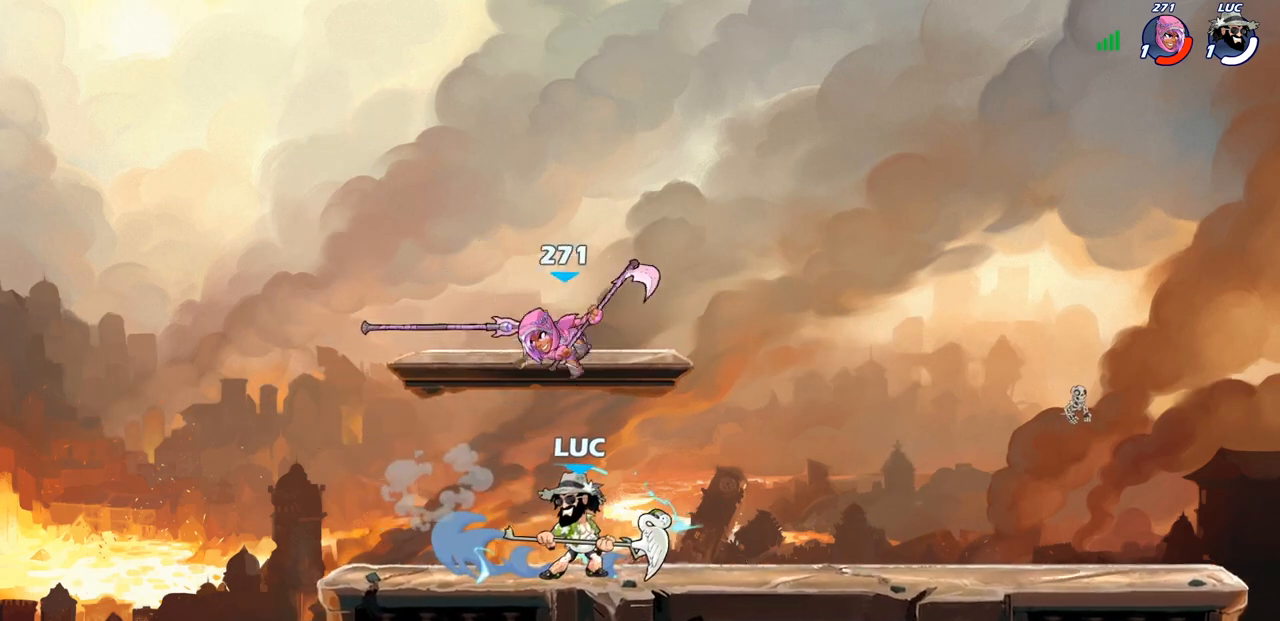
{"buttons": [], "left_stick": "center", "right_stick": "center", "events": [[17, "left_stick", "right"], [117, "R2", "down"], [133, "left_stick", "center"], [467, "R2", "up"]]}
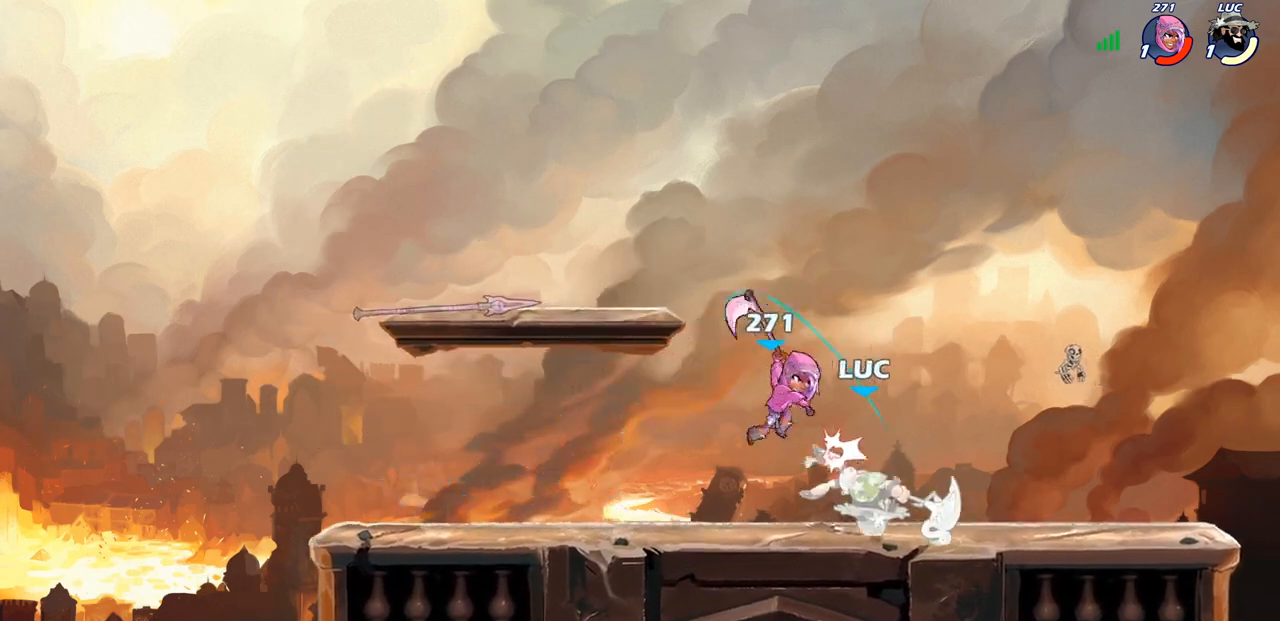
{"buttons": [], "left_stick": "left", "right_stick": "center", "events": [[83, "left_stick", "up-right"], [167, "CROSS", "down"], [200, "R2", "down"], [367, "left_stick", "up-left"], [417, "R2", "up"], [433, "CROSS", "up"], [450, "left_stick", "left"]]}
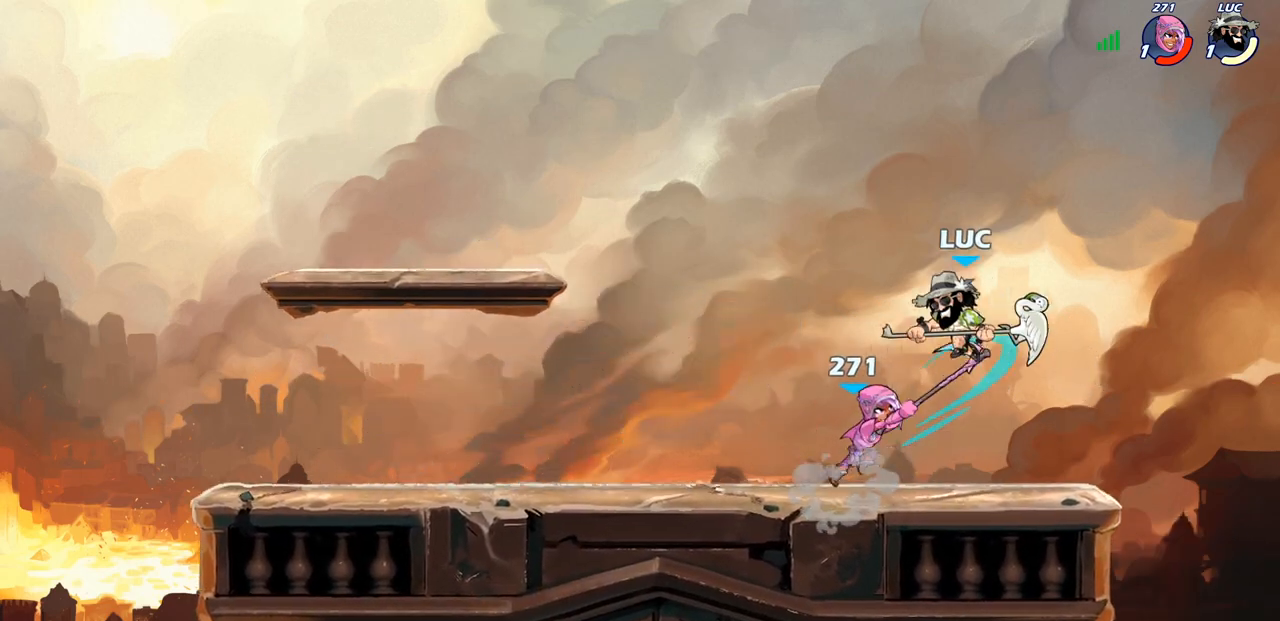
{"buttons": ["CROSS"], "left_stick": "up-right", "right_stick": "center", "events": [[117, "left_stick", "down-left"], [250, "left_stick", "up-left"], [333, "left_stick", "up-right"], [367, "CROSS", "down"]]}
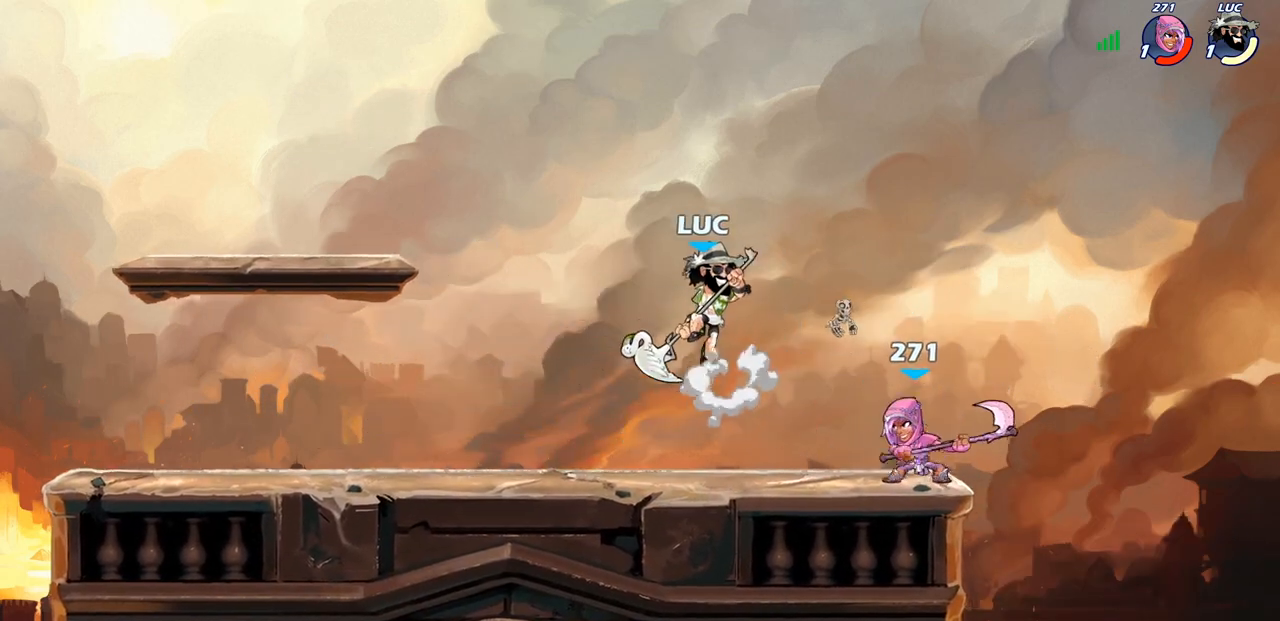
{"buttons": [], "left_stick": "center", "right_stick": "center", "events": [[33, "CROSS", "up"], [167, "left_stick", "down"], [350, "left_stick", "up-left"], [417, "SQUARE", "down"], [467, "left_stick", "center"], [483, "SQUARE", "up"]]}
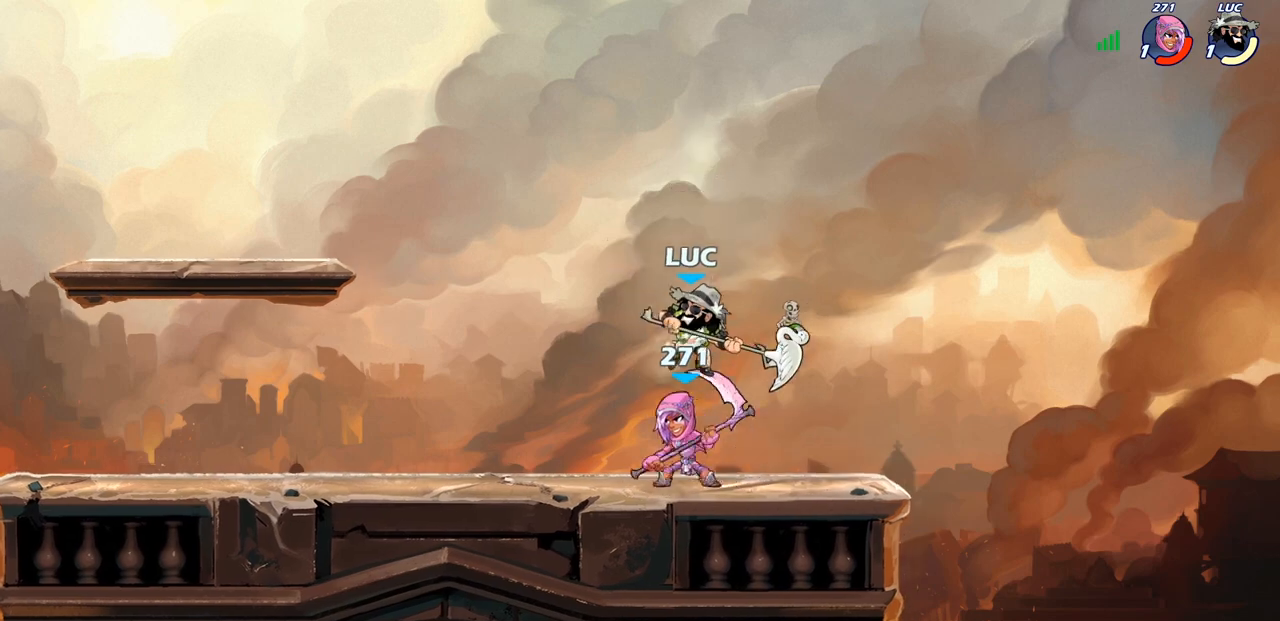
{"buttons": [], "left_stick": "center", "right_stick": "center", "events": []}
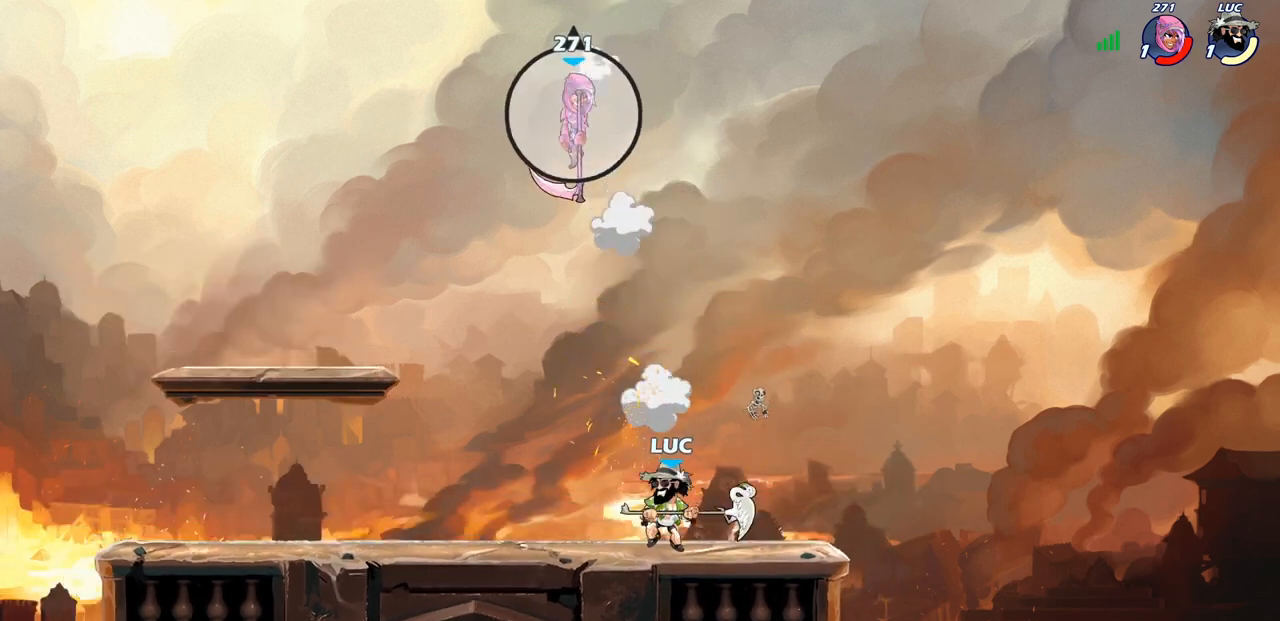
{"buttons": ["CROSS"], "left_stick": "left", "right_stick": "center", "events": [[33, "CROSS", "down"], [117, "left_stick", "up-left"], [167, "CROSS", "up"], [183, "left_stick", "left"], [467, "CROSS", "down"]]}
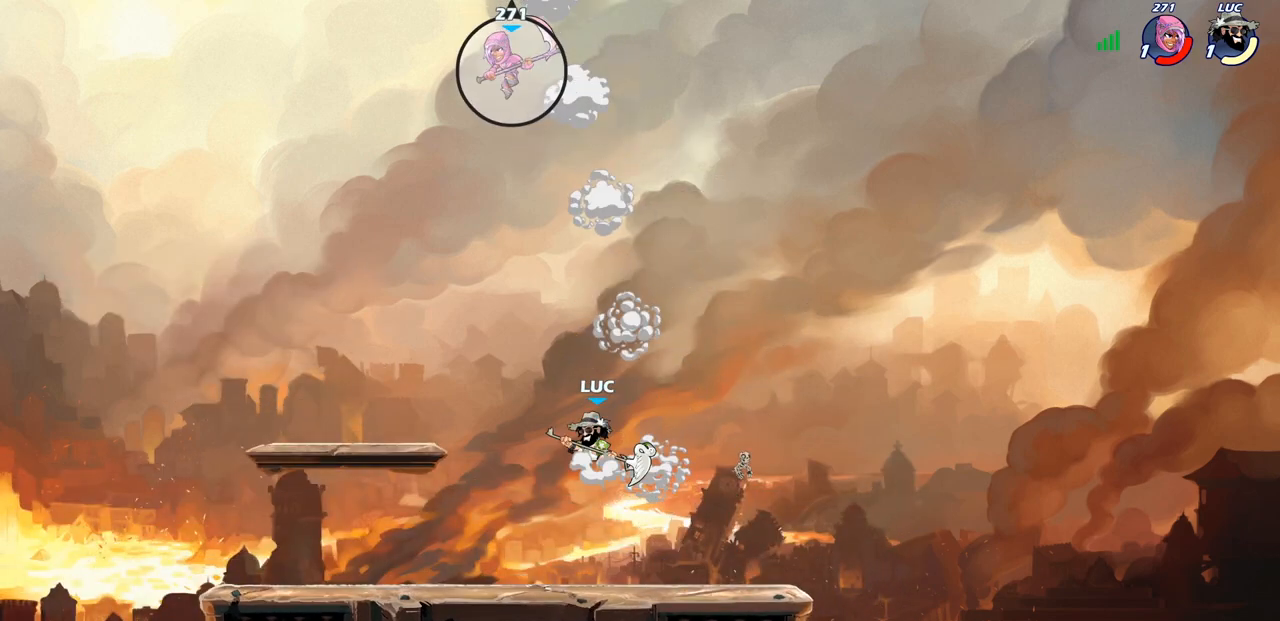
{"buttons": [], "left_stick": "up", "right_stick": "center", "events": [[83, "left_stick", "up-left"], [100, "CROSS", "up"], [217, "CROSS", "down"], [300, "left_stick", "up-right"], [317, "CROSS", "up"], [317, "SQUARE", "down"], [417, "SQUARE", "up"], [467, "left_stick", "up"]]}
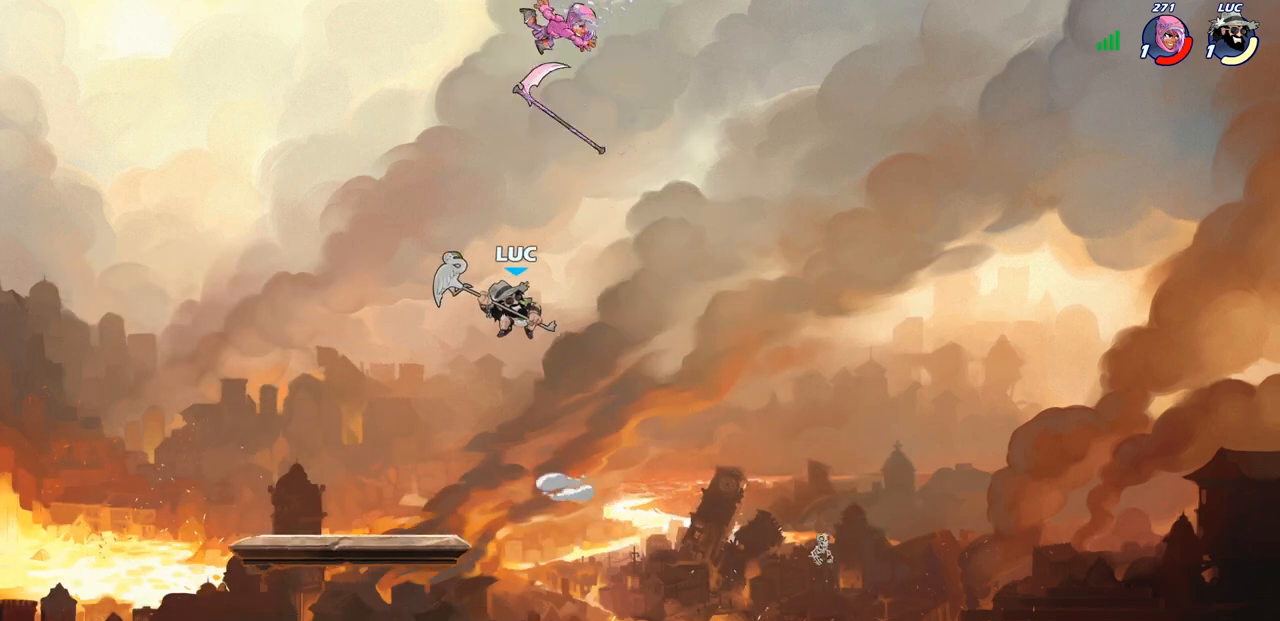
{"buttons": [], "left_stick": "left", "right_stick": "center", "events": [[17, "left_stick", "up-left"], [67, "left_stick", "left"]]}
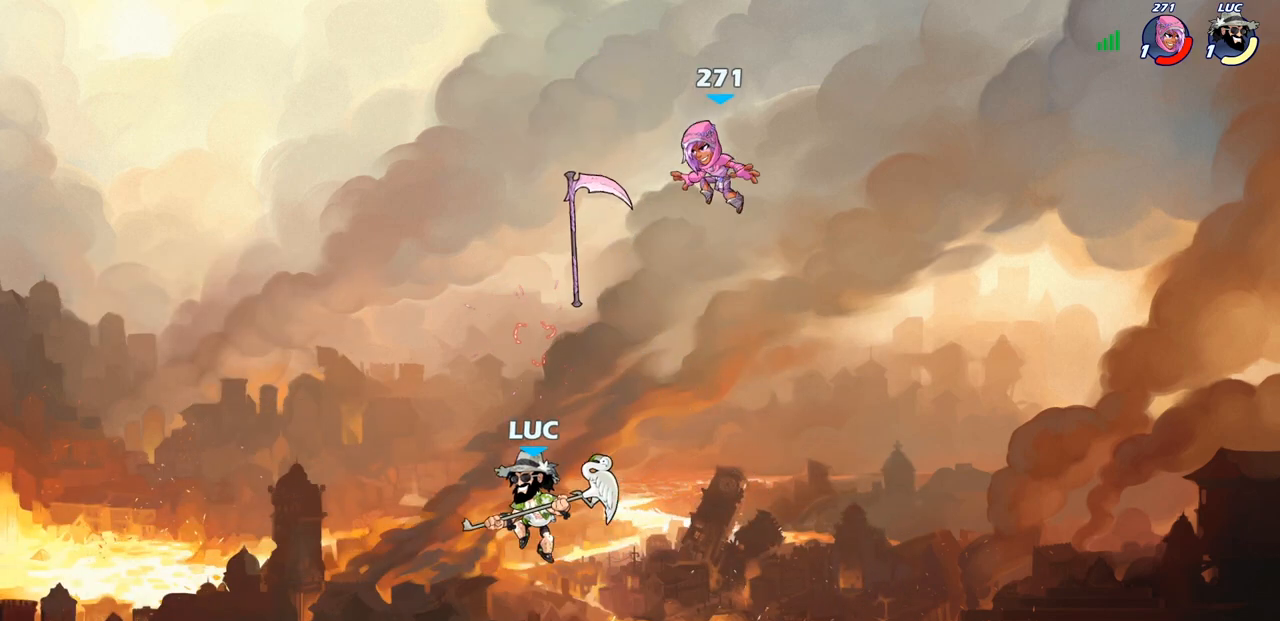
{"buttons": [], "left_stick": "center", "right_stick": "center", "events": [[183, "left_stick", "up-right"], [300, "CROSS", "down"], [367, "SQUARE", "down"], [383, "CROSS", "up"], [417, "left_stick", "center"], [450, "SQUARE", "up"]]}
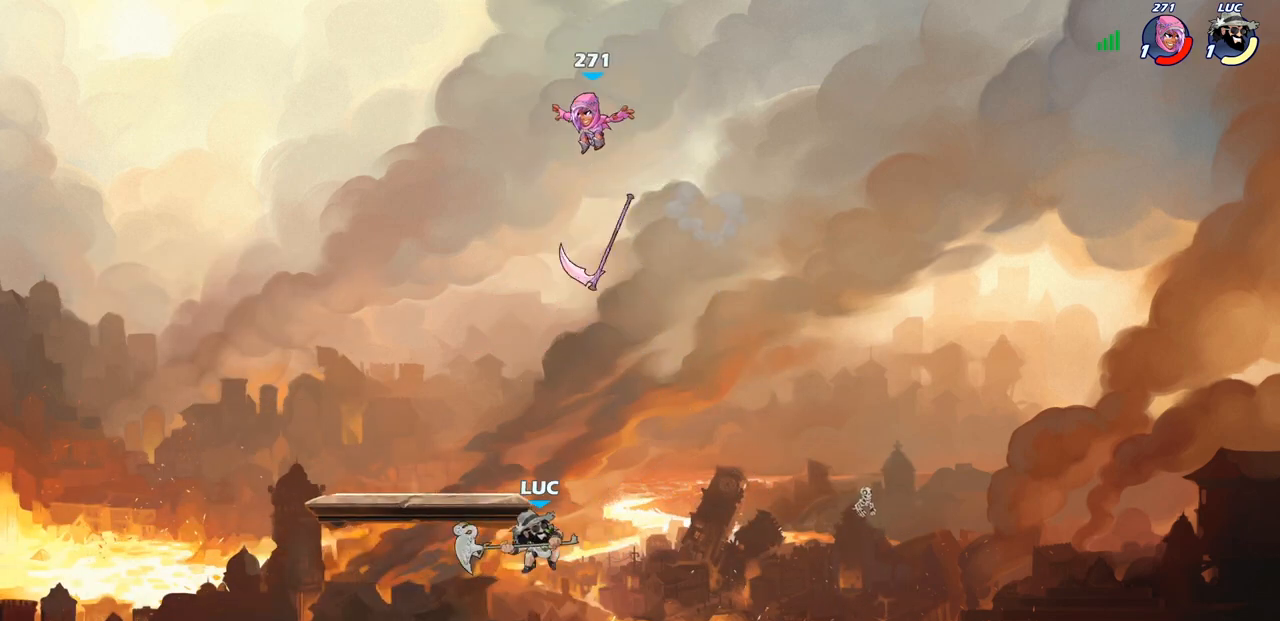
{"buttons": [], "left_stick": "down-left", "right_stick": "center", "events": [[167, "left_stick", "left"], [467, "left_stick", "down-left"]]}
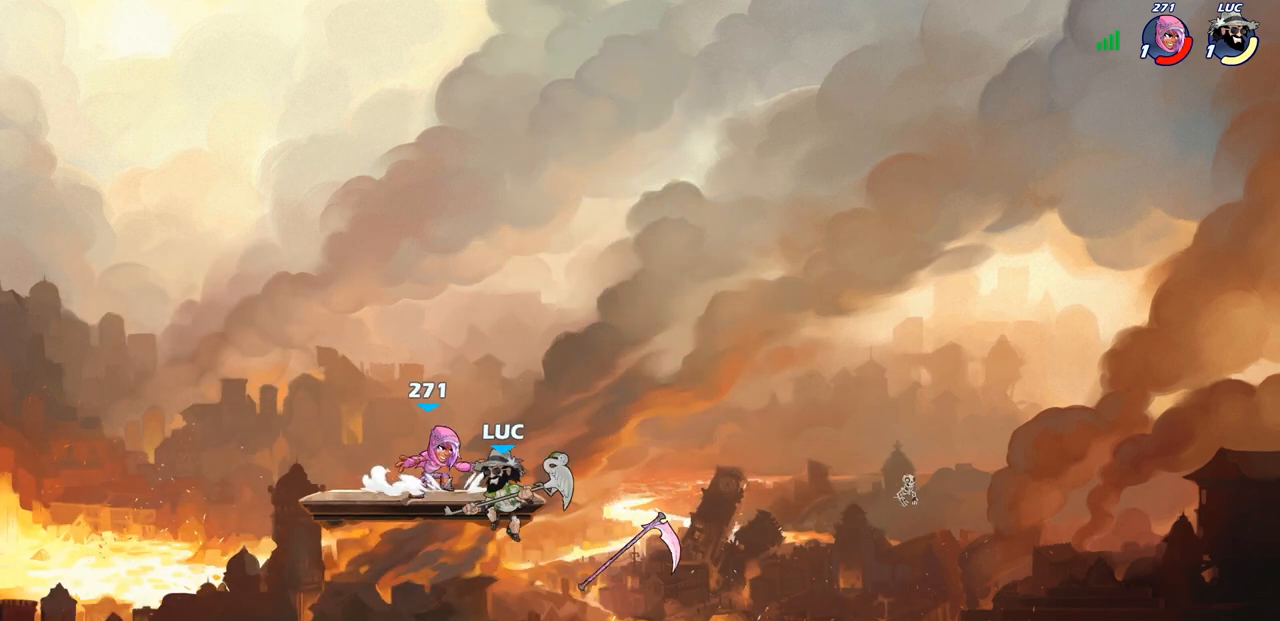
{"buttons": [], "left_stick": "center", "right_stick": "center", "events": [[17, "left_stick", "down"], [67, "left_stick", "right"], [117, "CIRCLE", "down"], [117, "left_stick", "center"], [183, "CIRCLE", "up"]]}
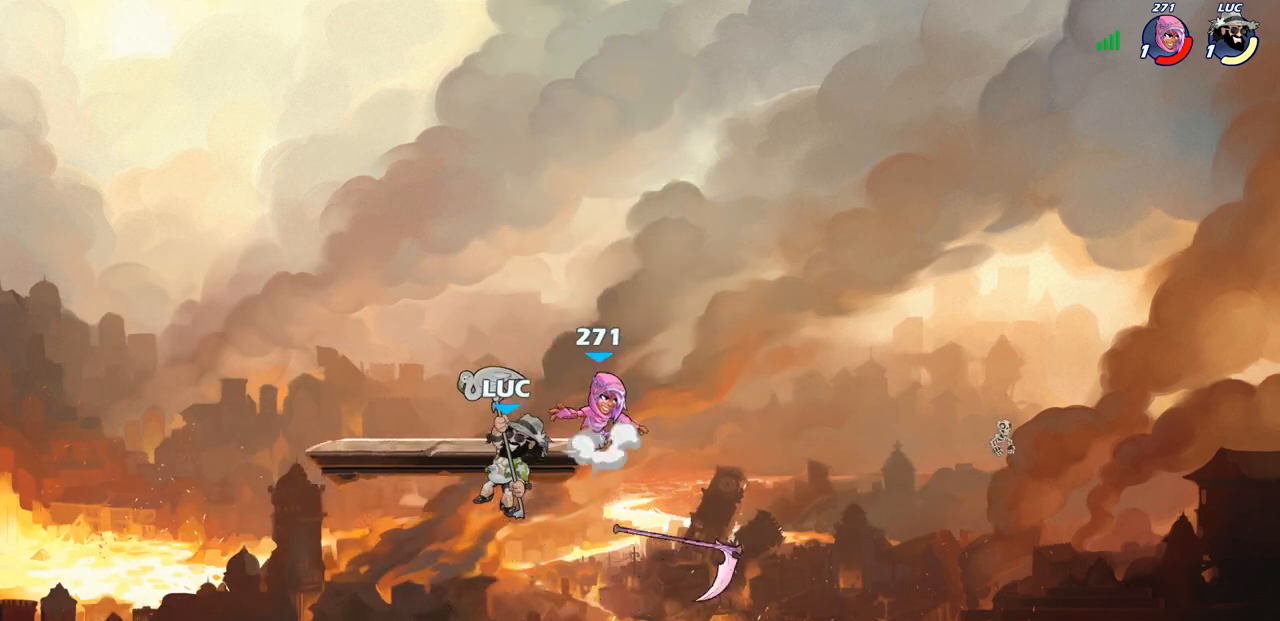
{"buttons": [], "left_stick": "right", "right_stick": "center", "events": [[33, "left_stick", "right"], [200, "SQUARE", "down"], [317, "SQUARE", "up"]]}
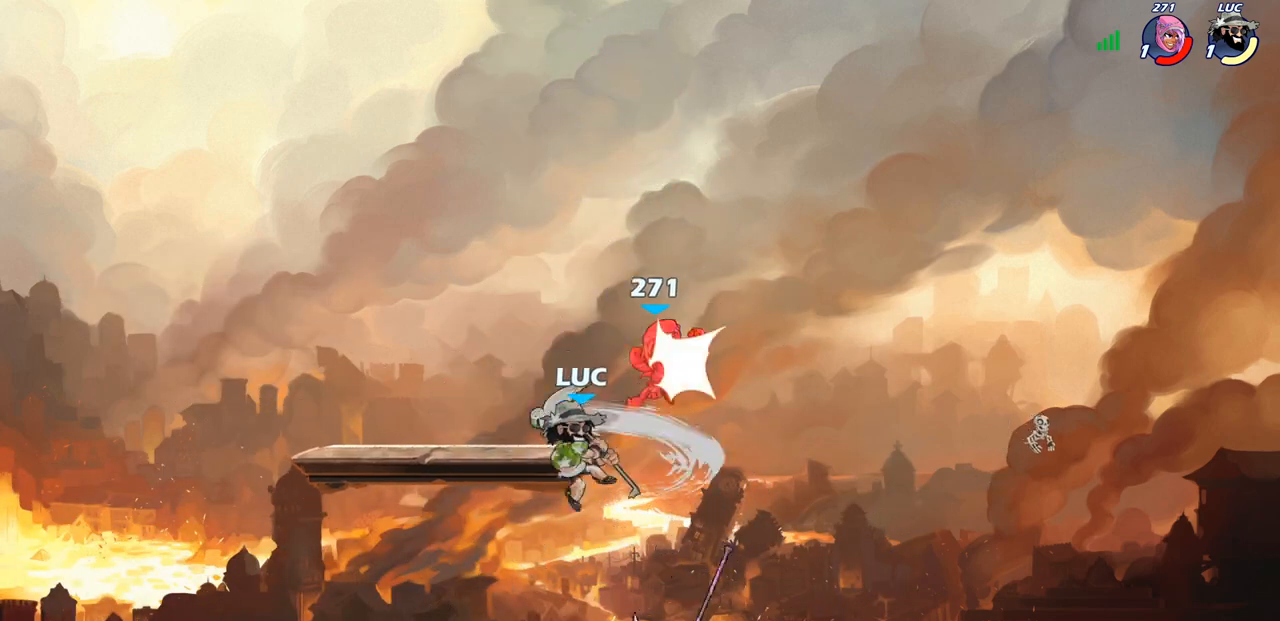
{"buttons": [], "left_stick": "right", "right_stick": "center", "events": [[133, "left_stick", "center"], [500, "left_stick", "right"]]}